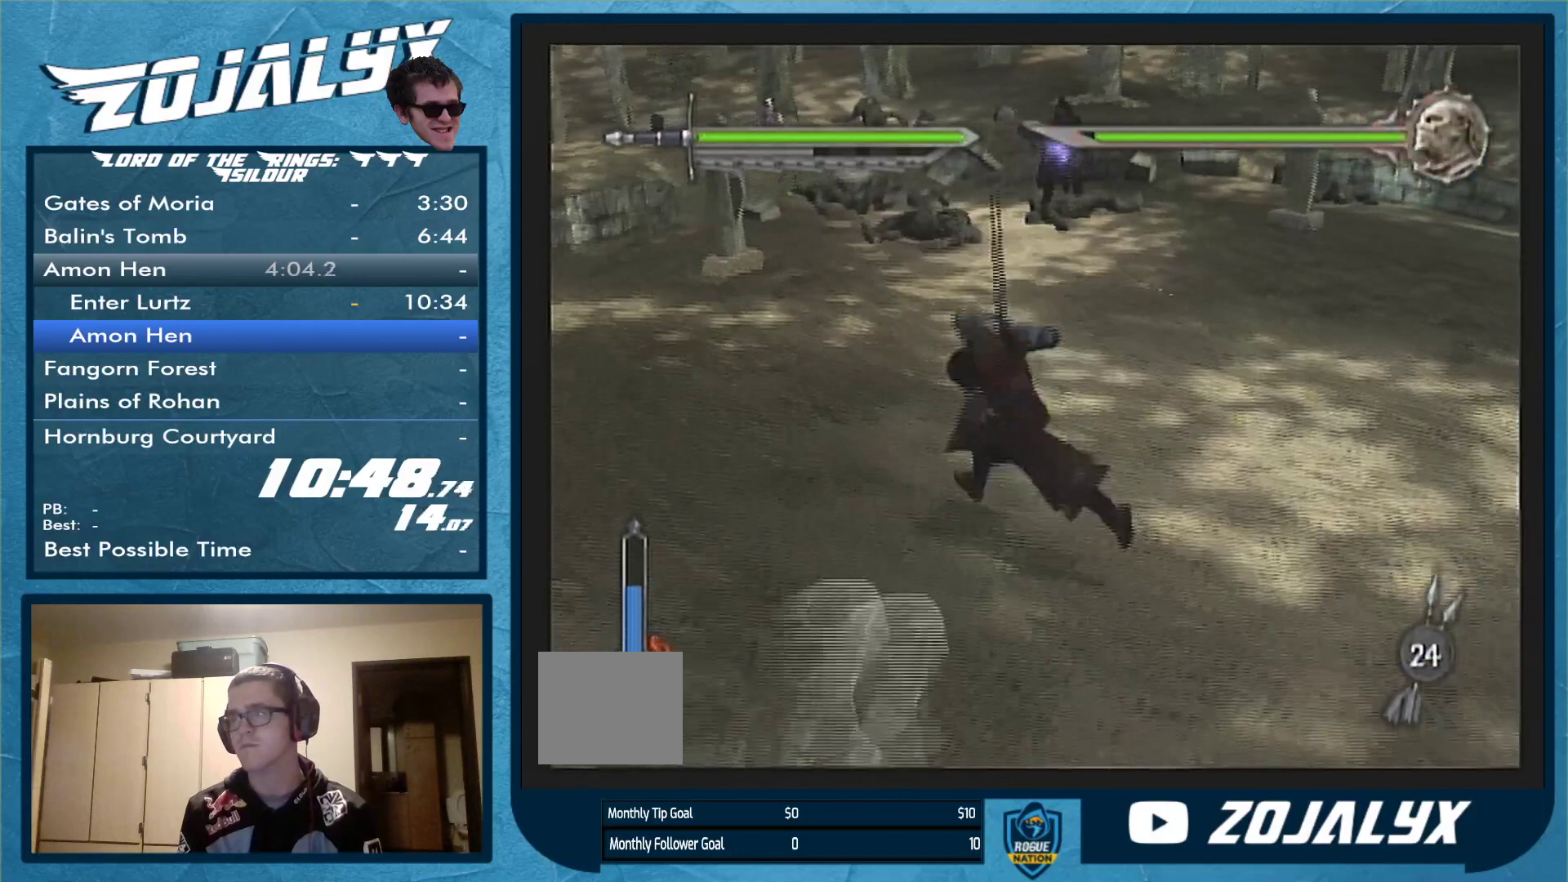
Gameplay with a controller (Nintendo layout); each line is a JSON object with the inputs held at the frame after it. "events" lists button and stick changes between this image and that frame as [ms after this image, input, new state], when the widget could be followed in between. Not read: L3 R1 R2 R3.
{"buttons": [], "left_stick": "up-left", "right_stick": "center", "events": [[100, "A", "down"], [333, "A", "up"], [400, "left_stick", "up-left"]]}
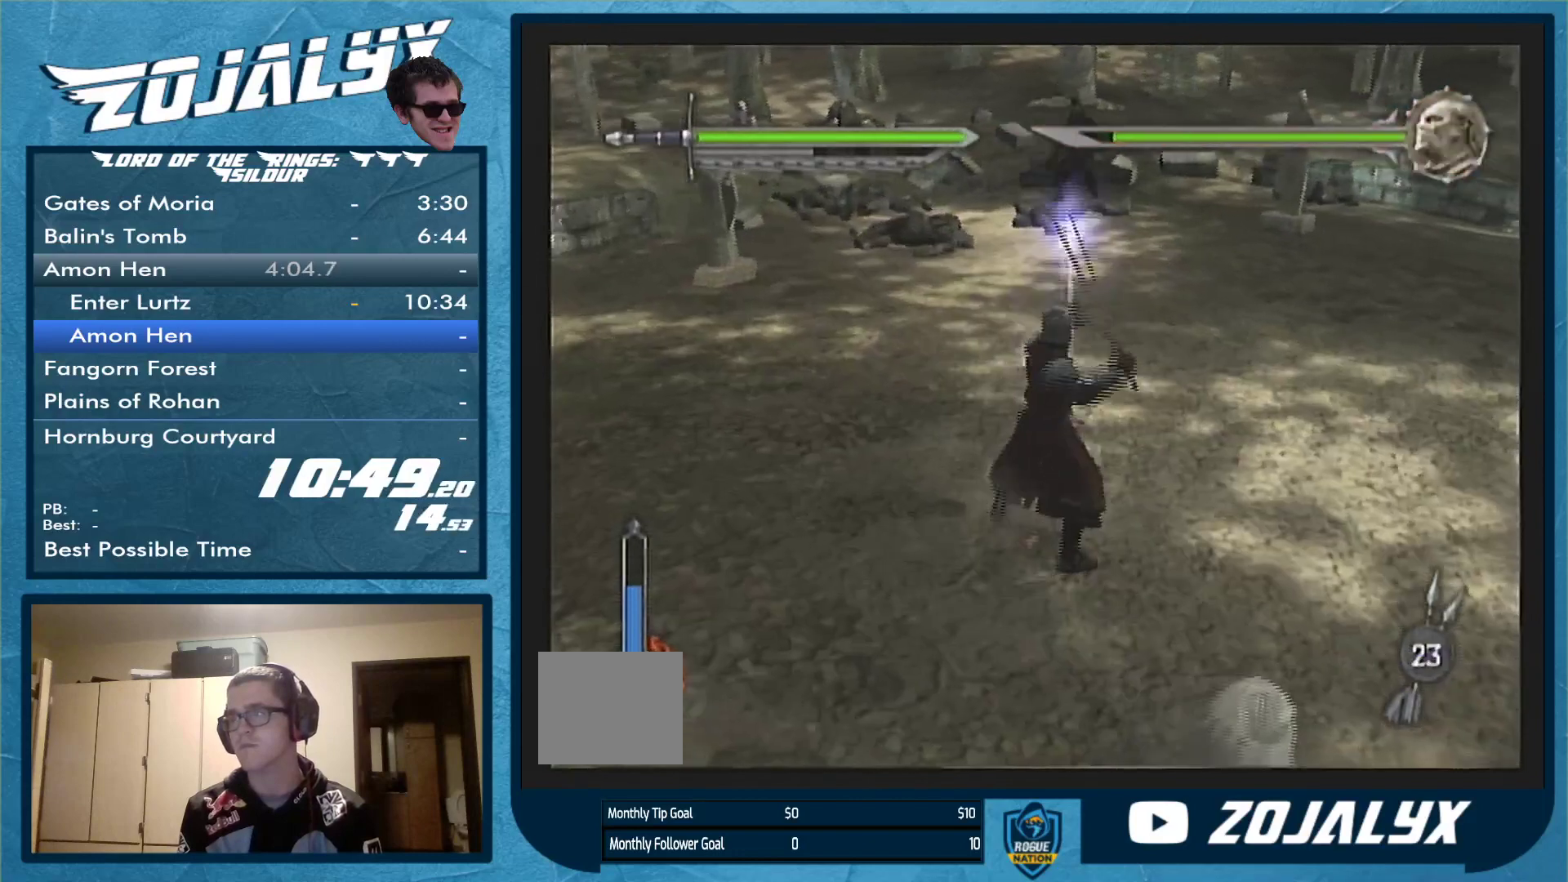
{"buttons": [], "left_stick": "up", "right_stick": "center", "events": [[167, "left_stick", "up"], [233, "A", "down"], [333, "A", "up"], [400, "A", "down"], [467, "A", "up"]]}
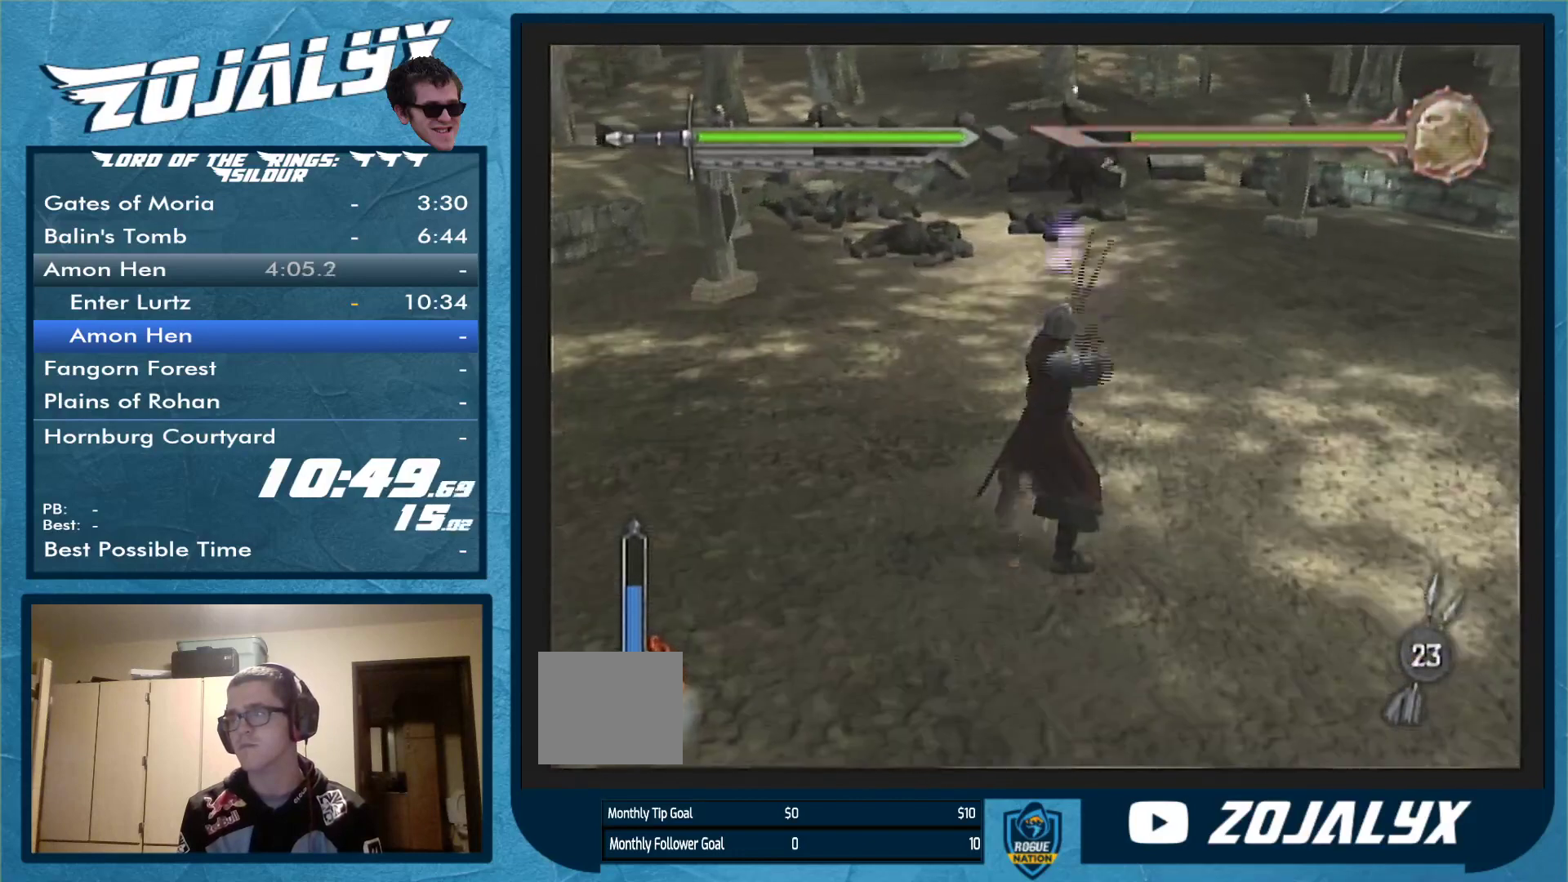
{"buttons": ["A"], "left_stick": "up", "right_stick": "center", "events": [[33, "A", "down"], [133, "A", "up"], [500, "A", "down"]]}
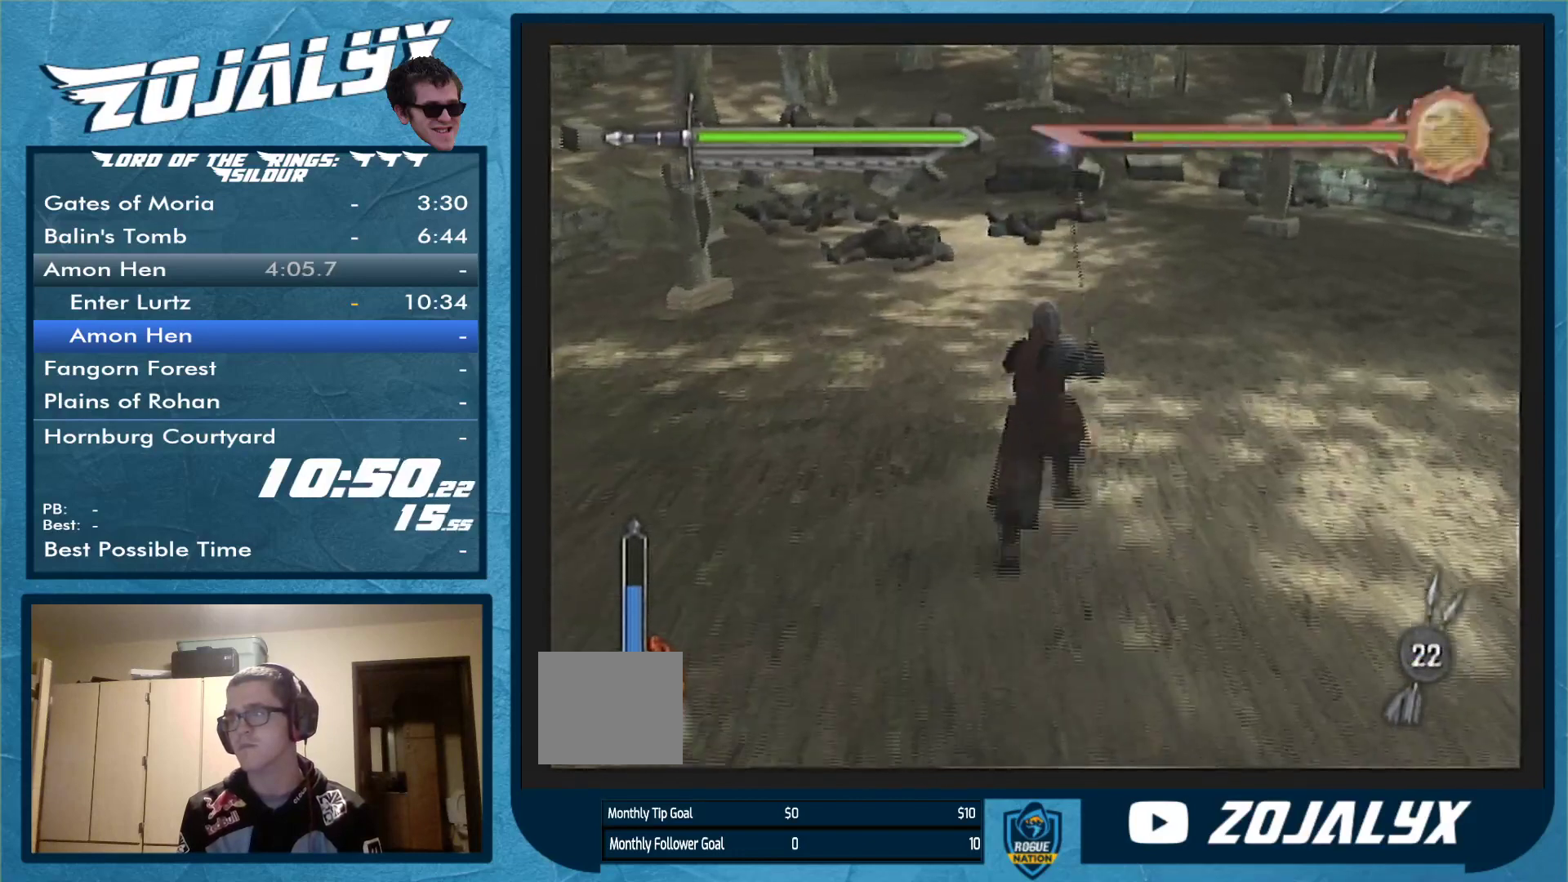
{"buttons": [], "left_stick": "center", "right_stick": "center", "events": [[100, "A", "up"], [167, "A", "down"], [233, "A", "up"], [300, "A", "down"], [400, "A", "up"], [500, "left_stick", "center"]]}